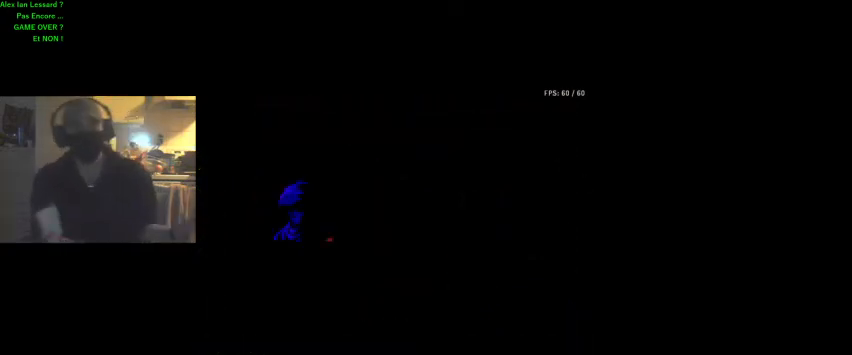
Gameplay with a controller (Nintendo layout); each line is a JSON object with the inputs held at the frame after it. "events" lists button and stick changes between this image and that frame as [ms after this image, input, new state], when the widget could be followed in between. Not read: L3 R3.
{"buttons": [], "events": []}
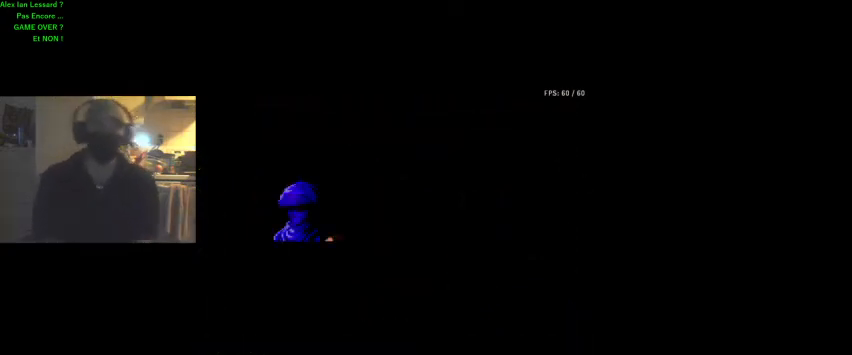
{"buttons": ["START"], "events": [[367, "START", "down"]]}
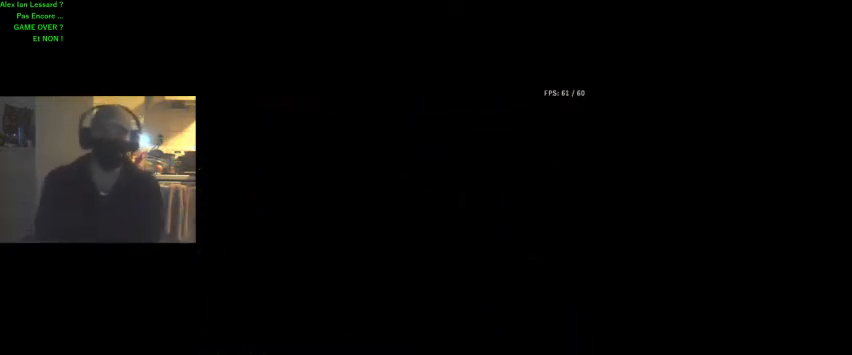
{"buttons": [], "events": [[167, "START", "up"]]}
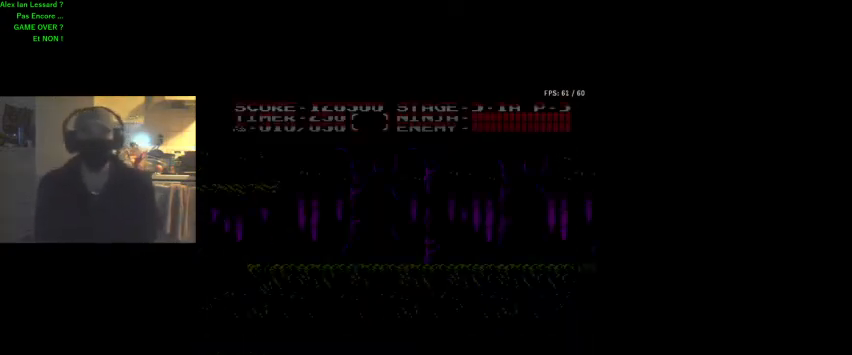
{"buttons": [], "events": []}
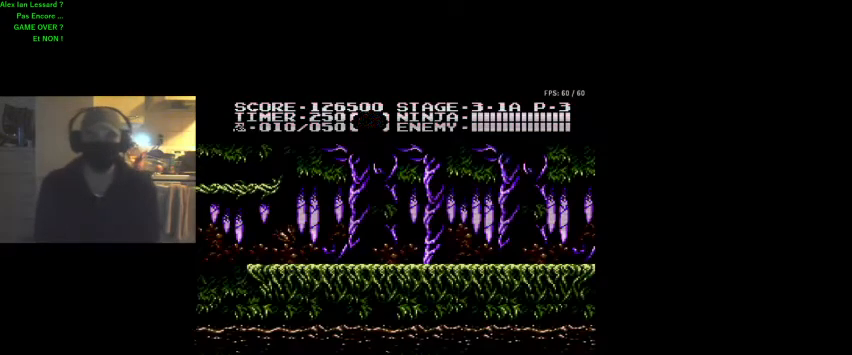
{"buttons": ["DPAD_LEFT"], "events": [[167, "DPAD_LEFT", "down"]]}
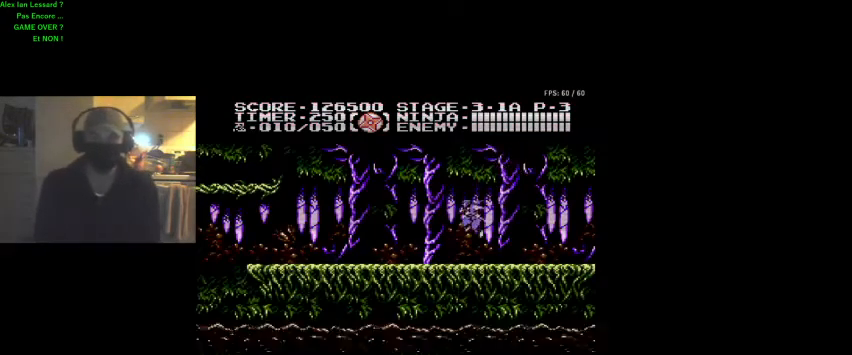
{"buttons": ["A", "DPAD_LEFT"], "events": [[333, "A", "down"]]}
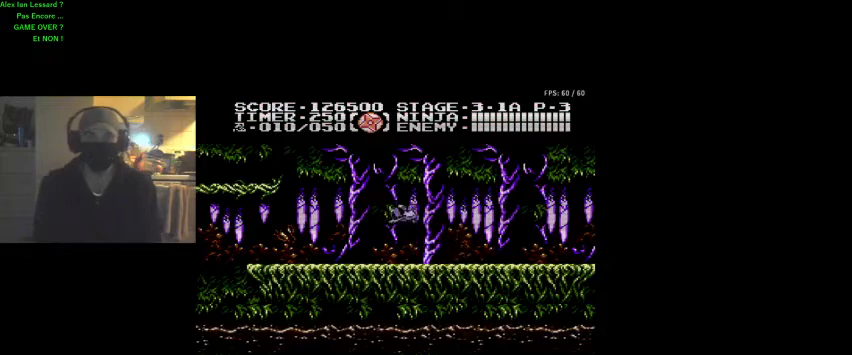
{"buttons": [], "events": [[67, "A", "up"], [467, "DPAD_LEFT", "up"]]}
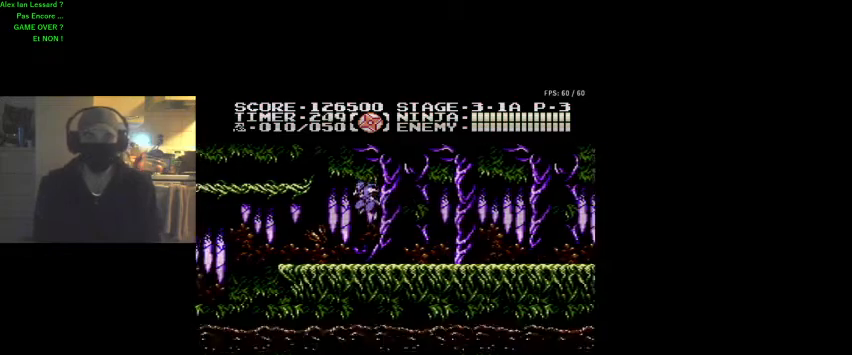
{"buttons": ["DPAD_LEFT"], "events": [[133, "DPAD_LEFT", "down"]]}
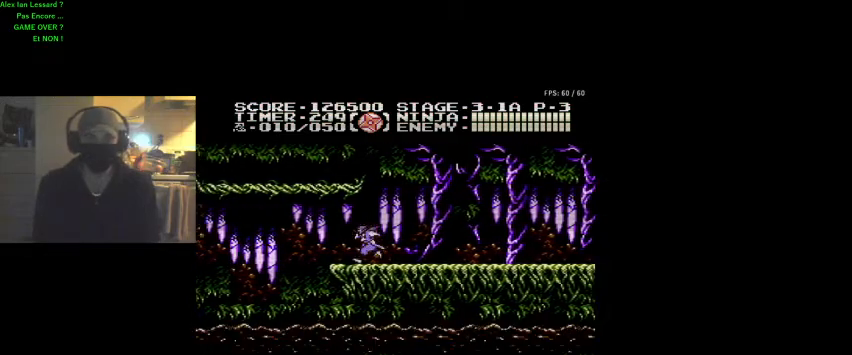
{"buttons": ["DPAD_LEFT"], "events": [[33, "A", "down"], [200, "A", "up"]]}
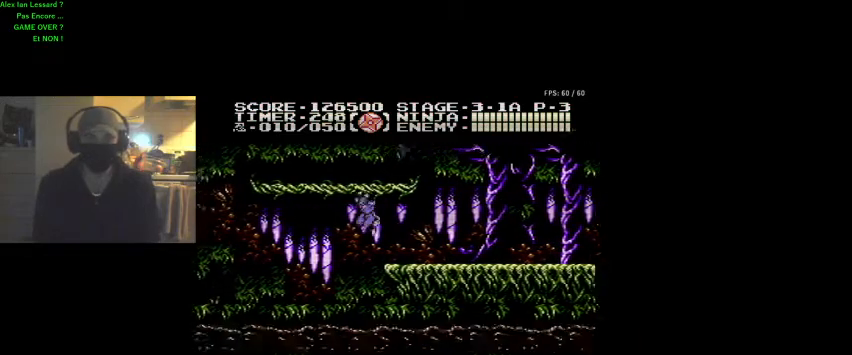
{"buttons": ["DPAD_LEFT"], "events": [[67, "A", "down"], [233, "A", "up"]]}
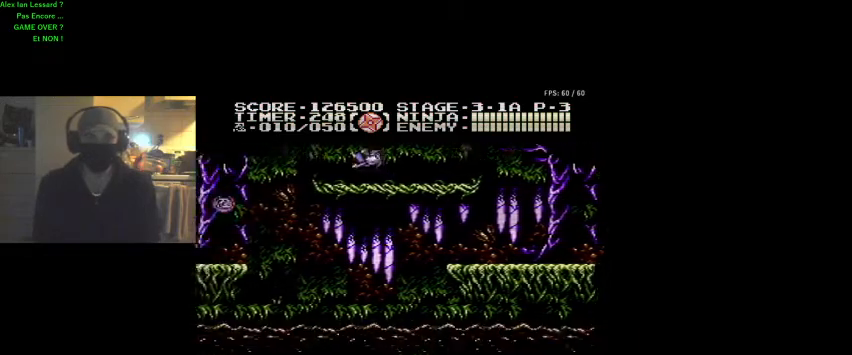
{"buttons": ["DPAD_LEFT"], "events": [[33, "DPAD_LEFT", "up"], [167, "DPAD_LEFT", "down"], [333, "A", "down"], [467, "A", "up"]]}
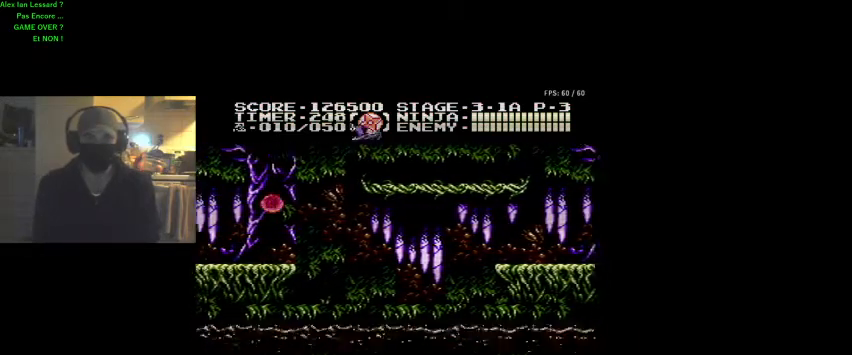
{"buttons": ["DPAD_LEFT"], "events": []}
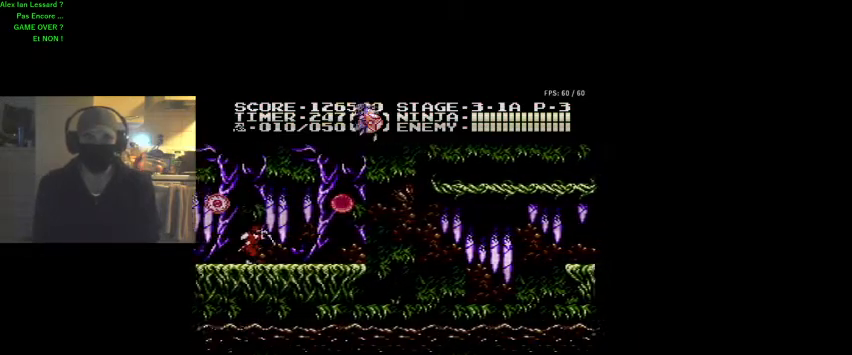
{"buttons": ["DPAD_LEFT"], "events": [[67, "DPAD_LEFT", "up"], [267, "B", "down"], [433, "B", "up"], [433, "DPAD_LEFT", "down"]]}
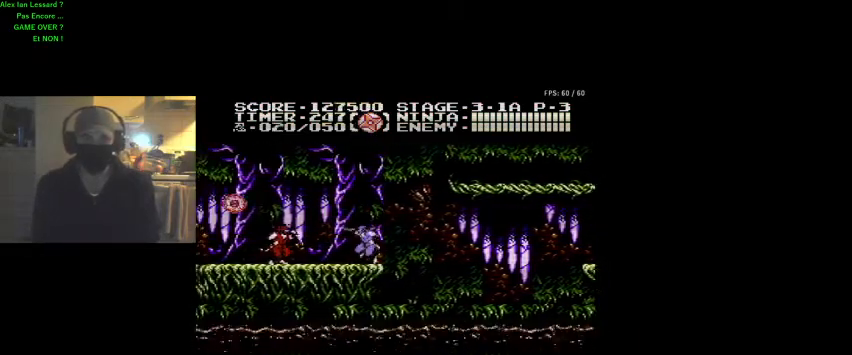
{"buttons": ["DPAD_LEFT"], "events": [[67, "DPAD_LEFT", "up"], [167, "DPAD_LEFT", "down"], [300, "B", "down"], [300, "DPAD_LEFT", "up"], [500, "B", "up"], [500, "DPAD_LEFT", "down"]]}
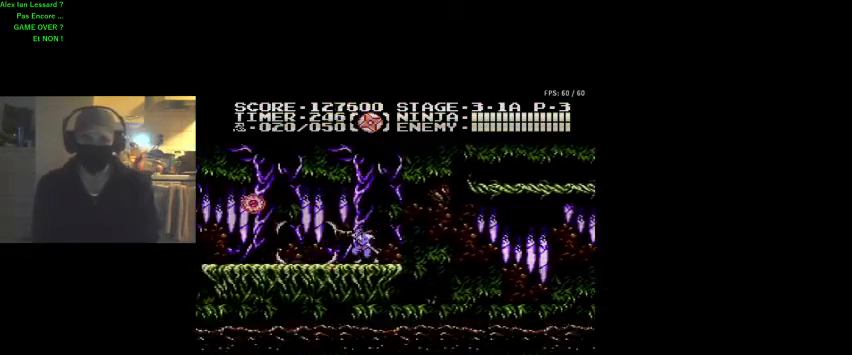
{"buttons": ["A", "DPAD_LEFT"], "events": [[500, "A", "down"]]}
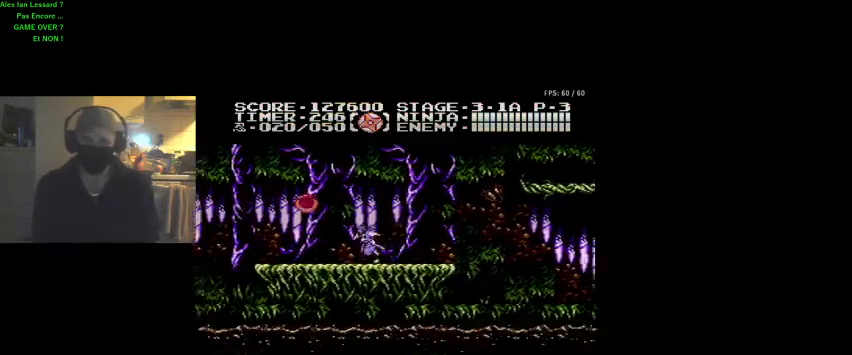
{"buttons": ["DPAD_RIGHT"], "events": [[100, "B", "down"], [133, "A", "up"], [233, "B", "up"], [233, "DPAD_LEFT", "up"], [500, "DPAD_RIGHT", "down"]]}
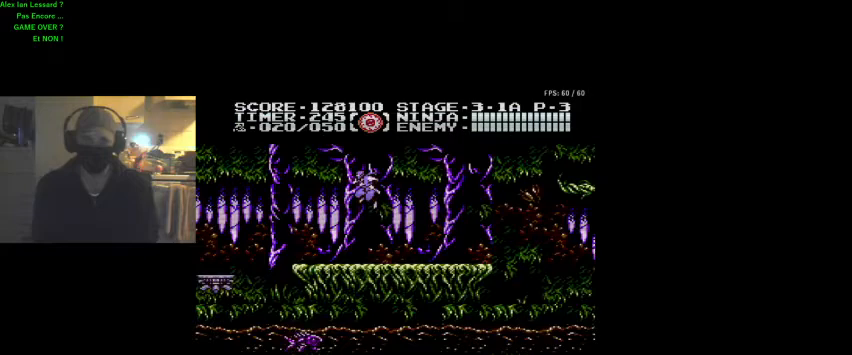
{"buttons": ["DPAD_RIGHT"], "events": []}
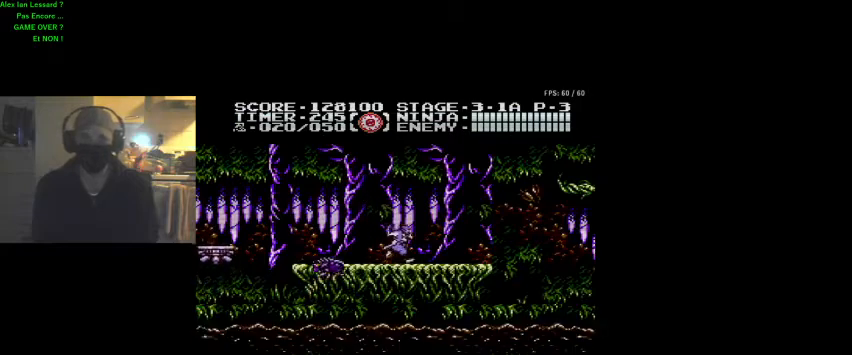
{"buttons": ["B"], "events": [[267, "DPAD_RIGHT", "up"], [367, "DPAD_LEFT", "down"], [500, "B", "down"], [500, "DPAD_LEFT", "up"]]}
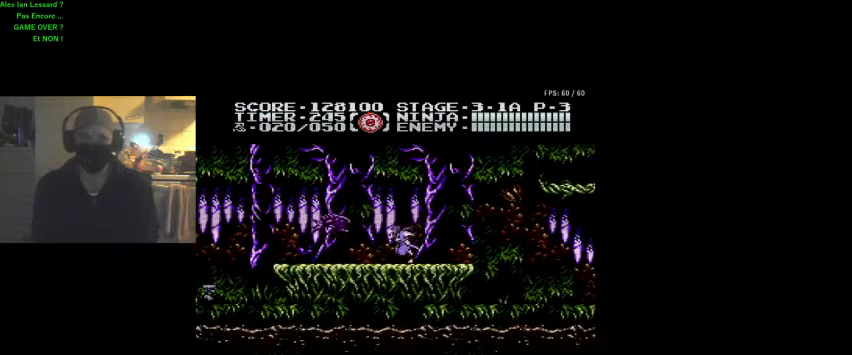
{"buttons": ["DPAD_LEFT"], "events": [[233, "B", "up"], [333, "DPAD_LEFT", "down"]]}
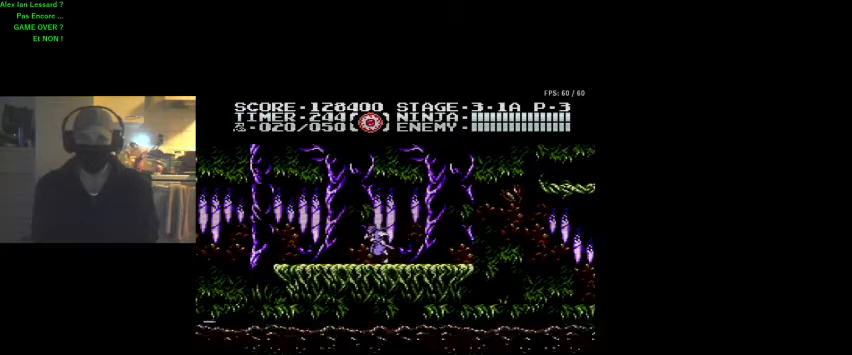
{"buttons": ["DPAD_LEFT"], "events": []}
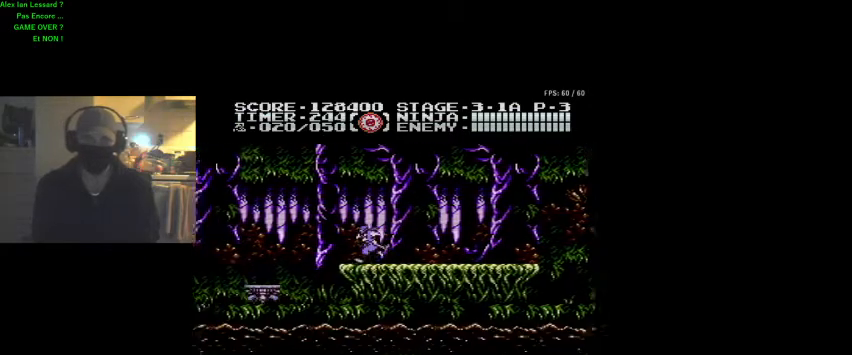
{"buttons": ["DPAD_LEFT"], "events": [[33, "A", "down"], [267, "A", "up"]]}
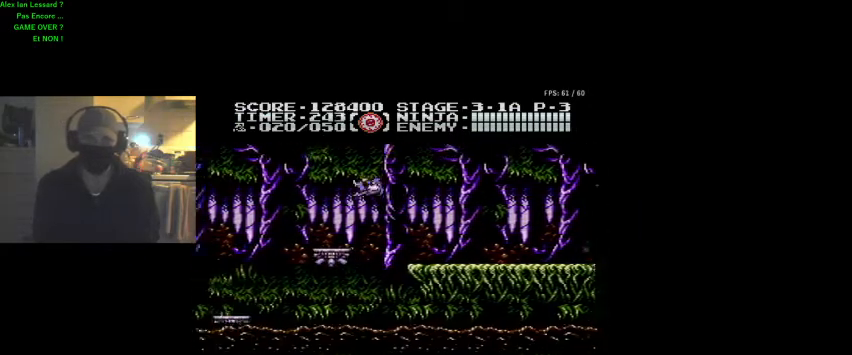
{"buttons": [], "events": [[200, "DPAD_LEFT", "up"]]}
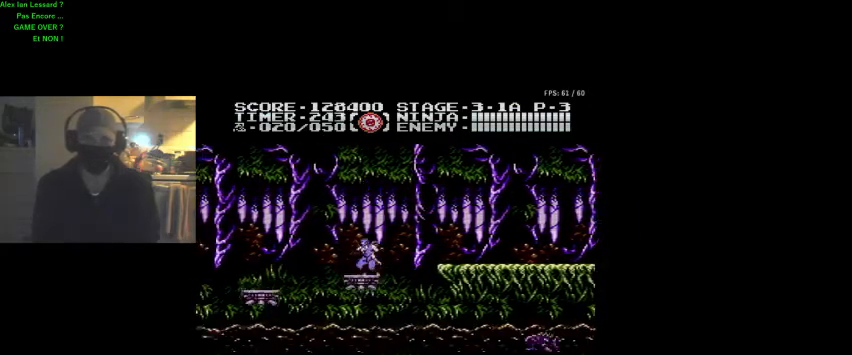
{"buttons": [], "events": [[67, "DPAD_LEFT", "down"], [100, "DPAD_LEFT", "up"]]}
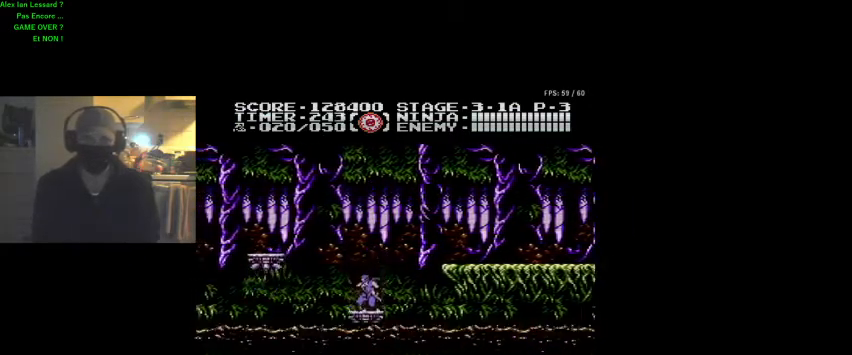
{"buttons": [], "events": []}
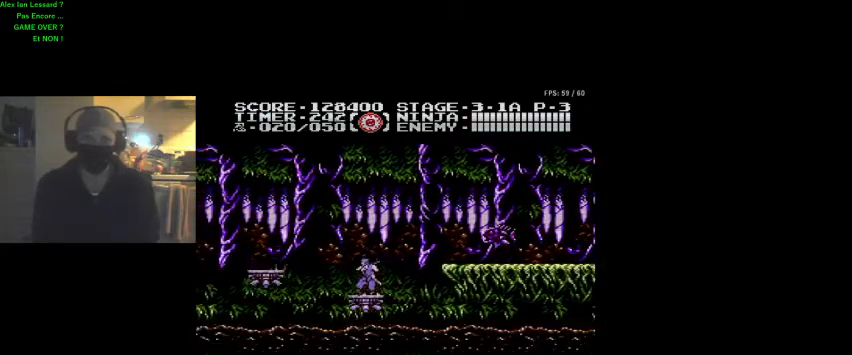
{"buttons": ["DPAD_LEFT"], "events": [[33, "A", "down"], [33, "DPAD_LEFT", "down"], [400, "A", "up"]]}
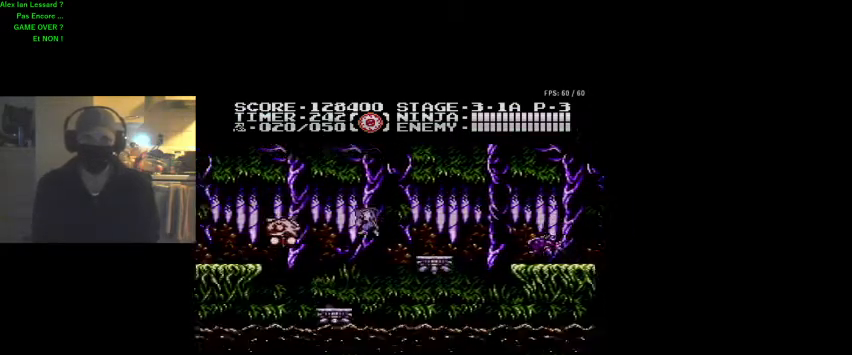
{"buttons": [], "events": [[133, "DPAD_LEFT", "up"], [267, "DPAD_LEFT", "down"], [333, "DPAD_LEFT", "up"]]}
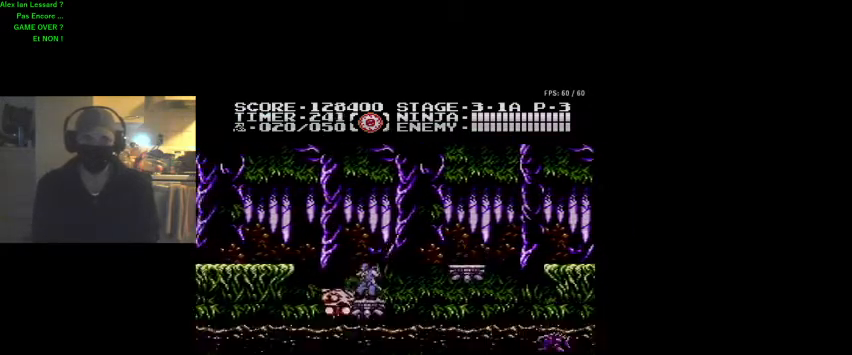
{"buttons": ["DPAD_UP", "DPAD_LEFT"], "events": [[300, "DPAD_LEFT", "down"], [333, "DPAD_UP", "down"]]}
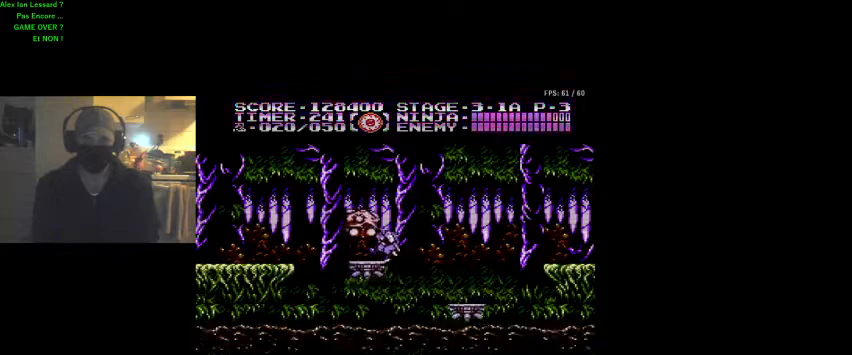
{"buttons": ["A", "B", "DPAD_DOWN"]}
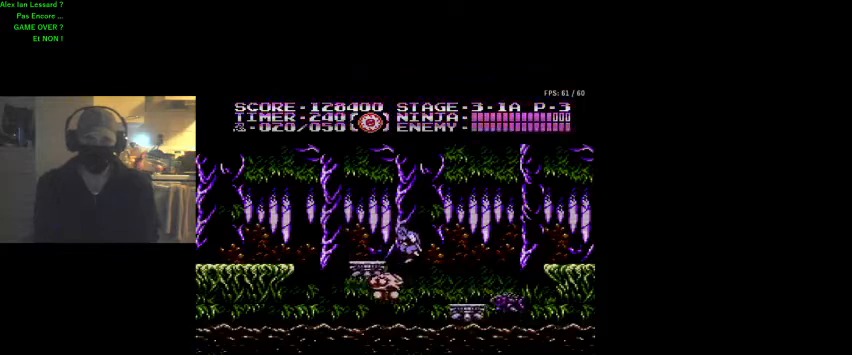
{"buttons": ["A", "B", "DPAD_UP", "DPAD_LEFT"], "events": [[33, "B", "up"], [33, "DPAD_DOWN", "up"], [33, "DPAD_LEFT", "down"], [67, "A", "up"], [67, "DPAD_UP", "down"], [100, "A", "down"], [100, "B", "down"], [100, "DPAD_UP", "up"], [133, "B", "up"], [133, "DPAD_DOWN", "down"], [200, "A", "up"], [200, "DPAD_DOWN", "up"], [200, "DPAD_UP", "down"], [233, "A", "down"], [233, "B", "down"], [233, "DPAD_UP", "up"], [300, "A", "up"], [300, "B", "up"], [300, "DPAD_UP", "down"], [367, "A", "down"], [367, "B", "down"]]}
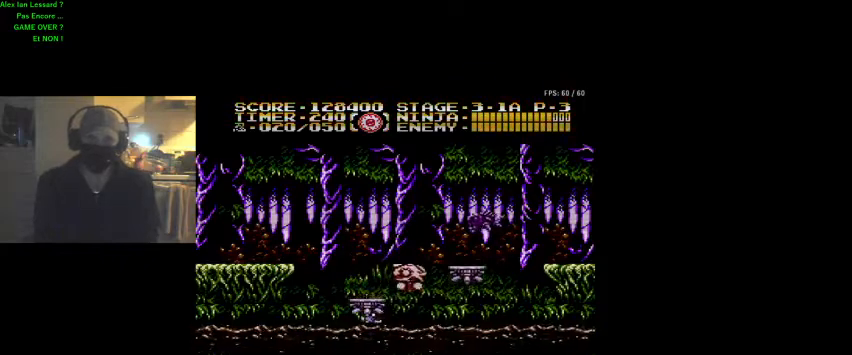
{"buttons": ["A", "DPAD_UP", "DPAD_RIGHT"], "events": [[33, "B", "up"], [100, "A", "up"], [167, "DPAD_LEFT", "up"], [300, "DPAD_UP", "up"], [367, "A", "down"], [367, "DPAD_UP", "down"], [467, "DPAD_RIGHT", "down"]]}